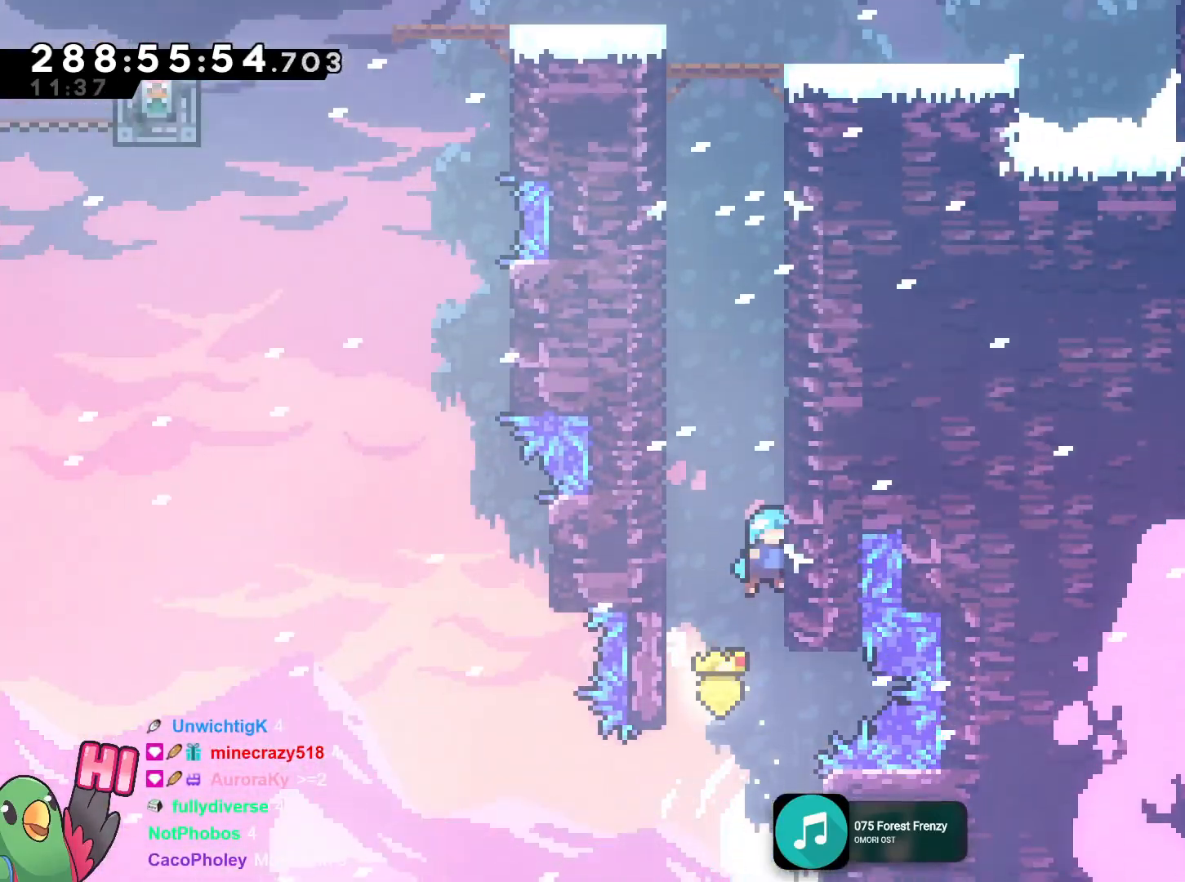
Gameplay with a controller (Nintendo layout); each line is a JSON object with the inputs held at the frame after it. "events" lists button and stick changes between this image and that frame as [ms after this image, input, new state], when the widget could be followed in between. Not read: HOME L3 R3 SELECT.
{"buttons": ["B"], "left_stick": "right", "right_stick": "center", "events": [[67, "B", "up"], [117, "B", "down"], [134, "left_stick", "left"], [267, "B", "up"], [351, "B", "down"], [351, "left_stick", "right"]]}
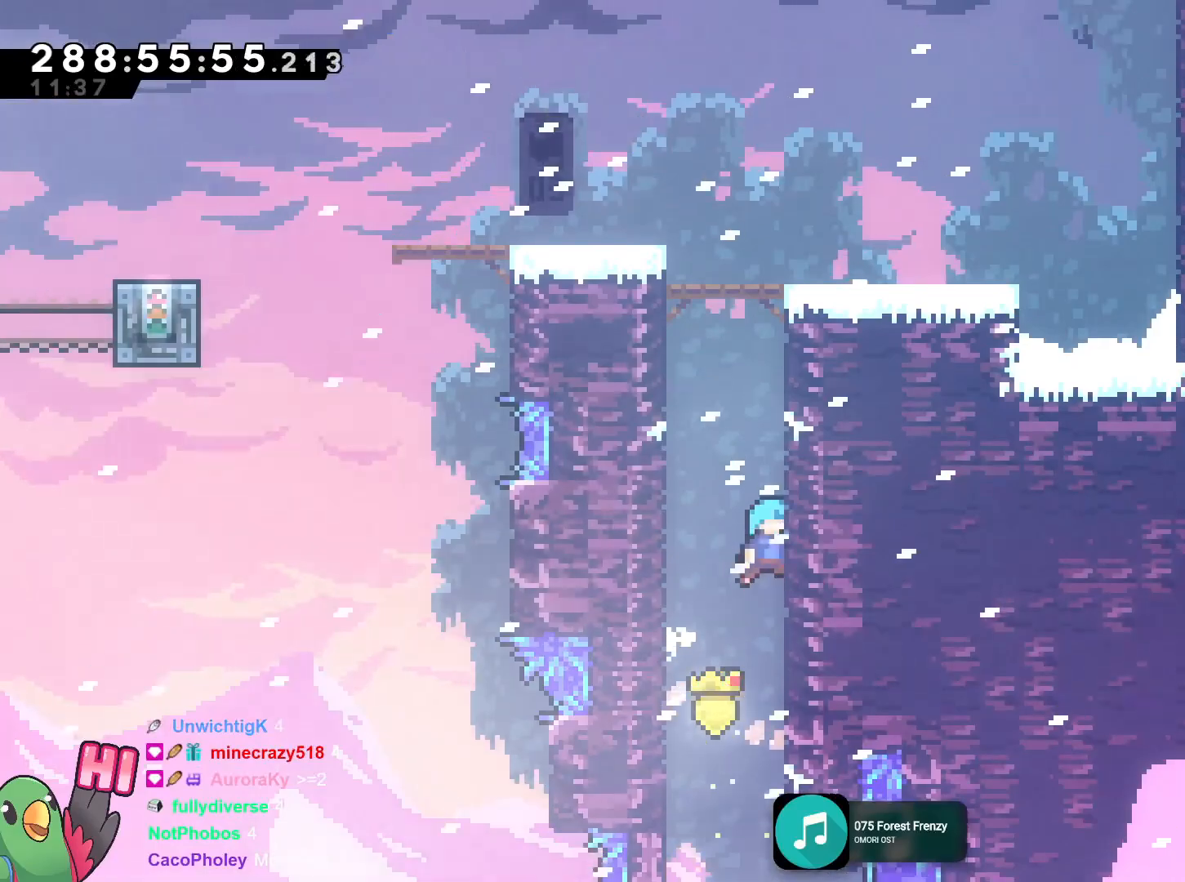
{"buttons": ["B", "R1"], "left_stick": "center", "right_stick": "center", "events": [[17, "B", "up"], [84, "B", "down"], [100, "left_stick", "left"], [250, "B", "up"], [300, "left_stick", "center"], [417, "B", "down"], [417, "R1", "down"]]}
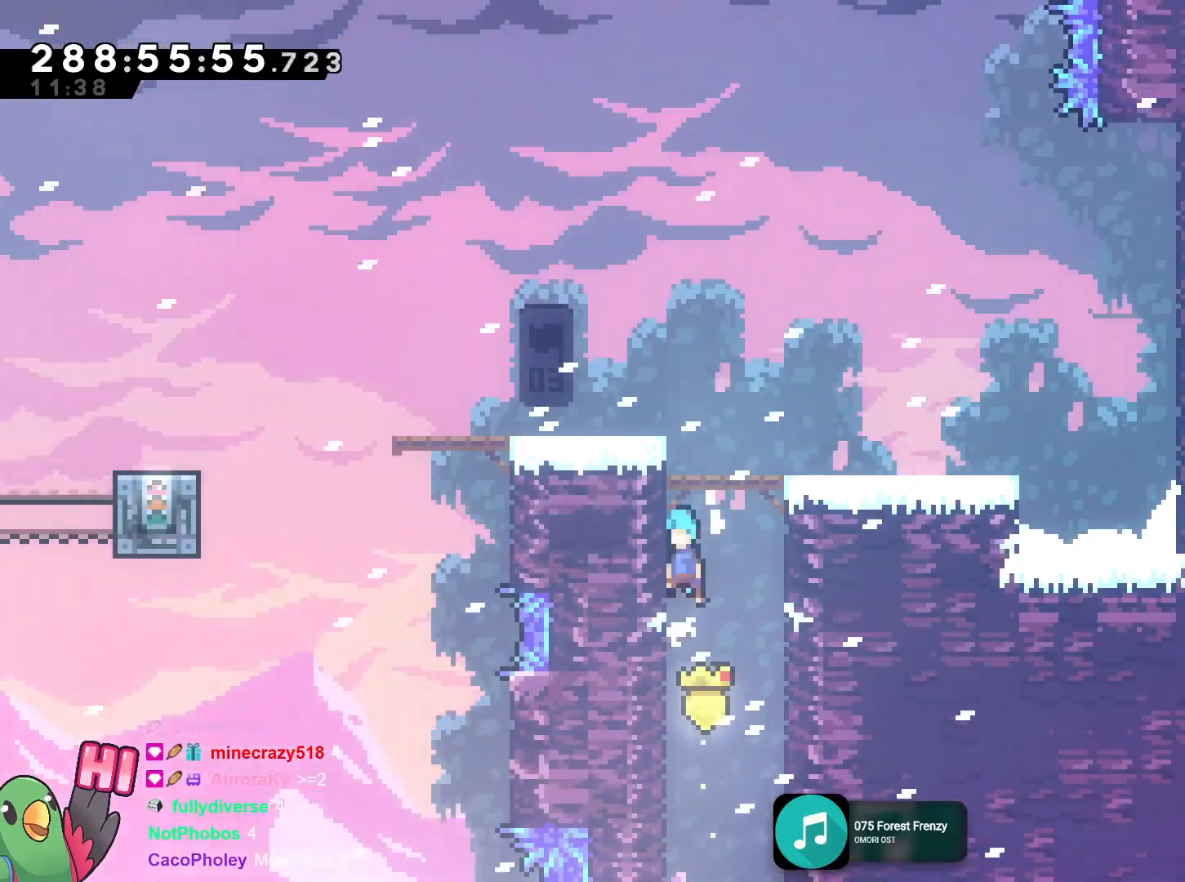
{"buttons": [], "left_stick": "left", "right_stick": "center", "events": [[16, "DPAD_LEFT", "down"], [66, "DPAD_LEFT", "up"], [200, "B", "up"], [233, "B", "down"], [350, "left_stick", "left"], [367, "R1", "up"], [467, "B", "up"]]}
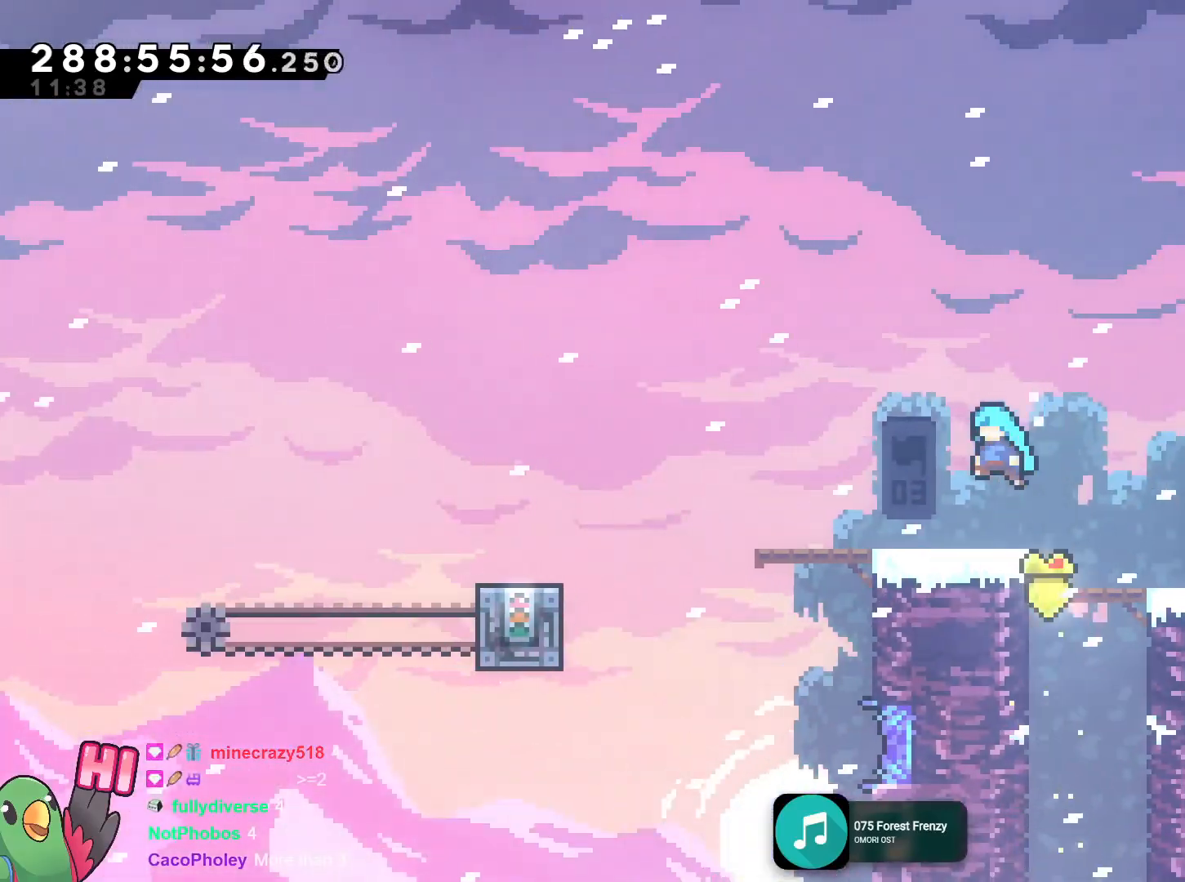
{"buttons": [], "left_stick": "left", "right_stick": "center", "events": [[50, "left_stick", "center"], [117, "R1", "down"], [267, "R1", "up"], [267, "left_stick", "left"]]}